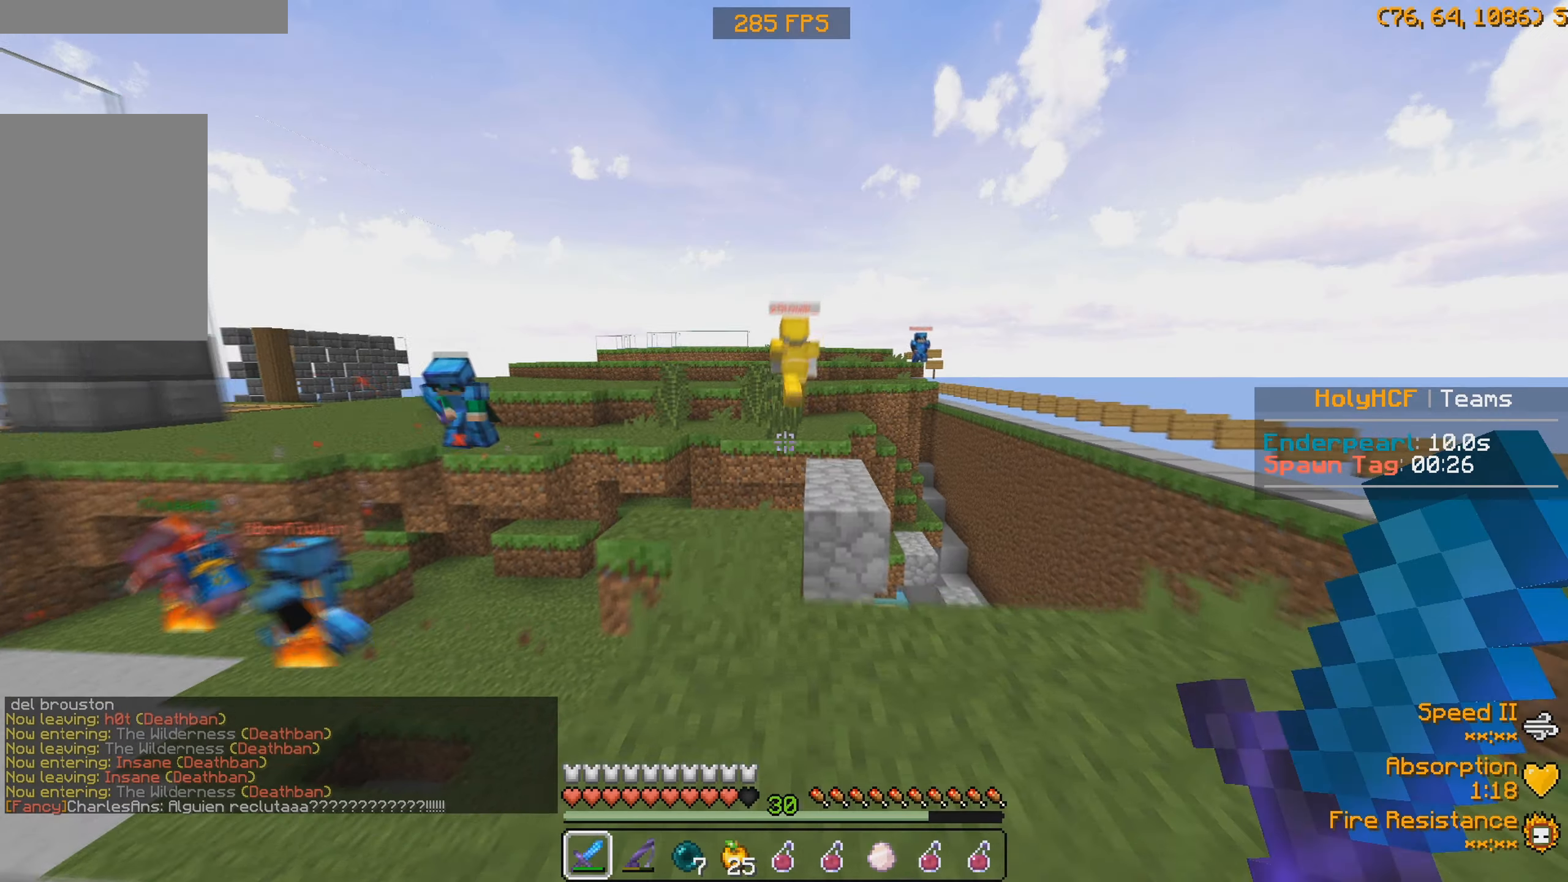
Gameplay with keyboard; each line is a JSON object with the keys held at the frame after it. "events" lists presses ("down") and releases ("up") of "a", "d", "s" and "w" between this image and that frame as [ms after this image, input, new state], when the widget could be followed in between. No other keys are recorded. Mouse input is not recorded.
{"keys": ["w"], "events": []}
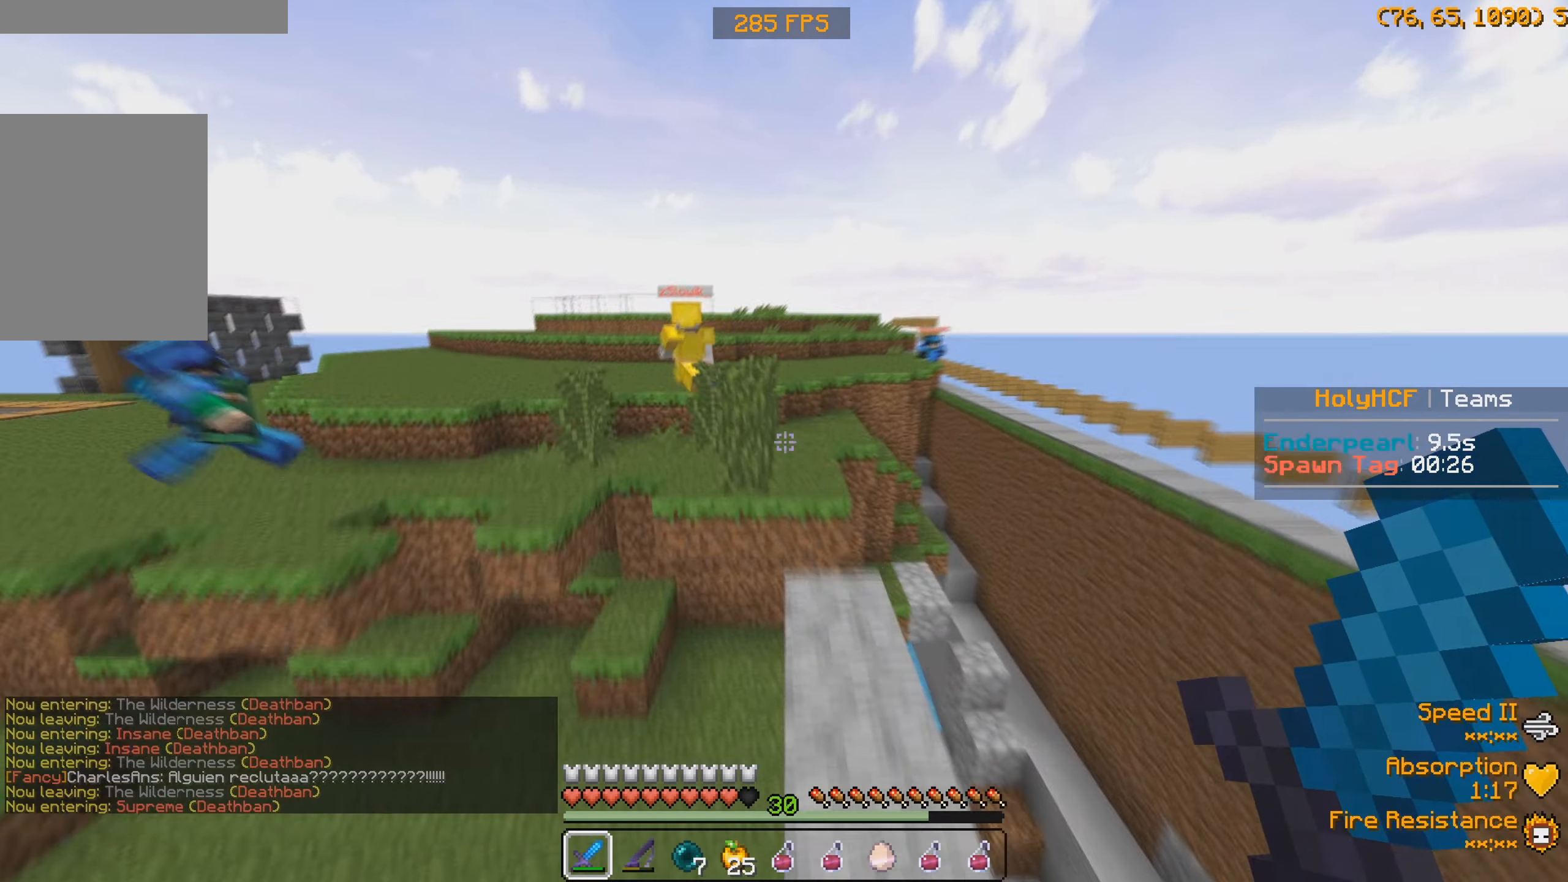
{"keys": ["w"]}
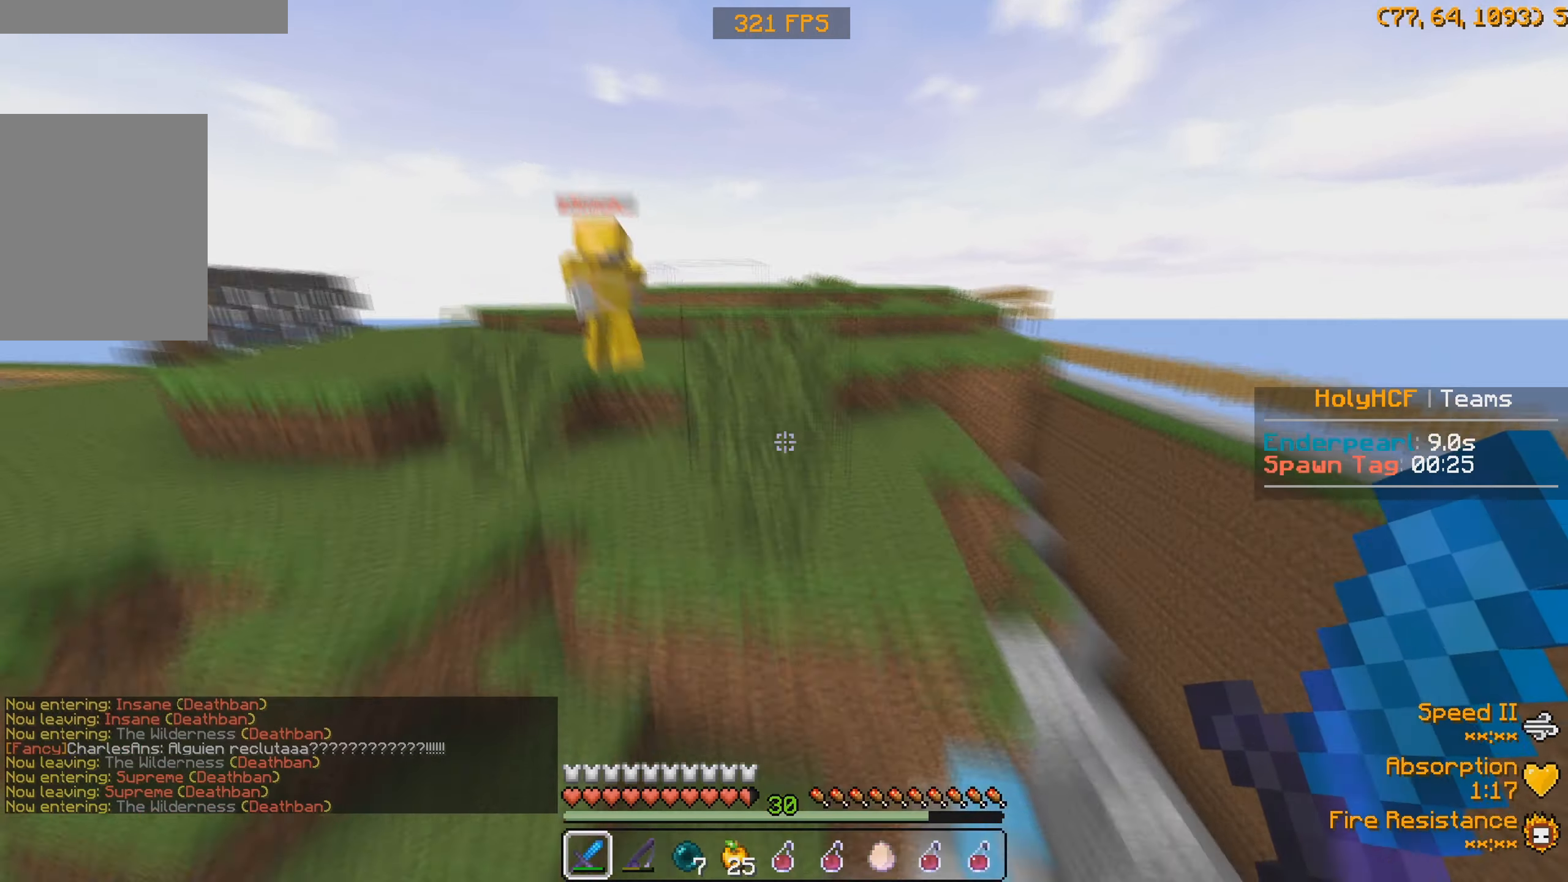
{"keys": ["w"], "events": []}
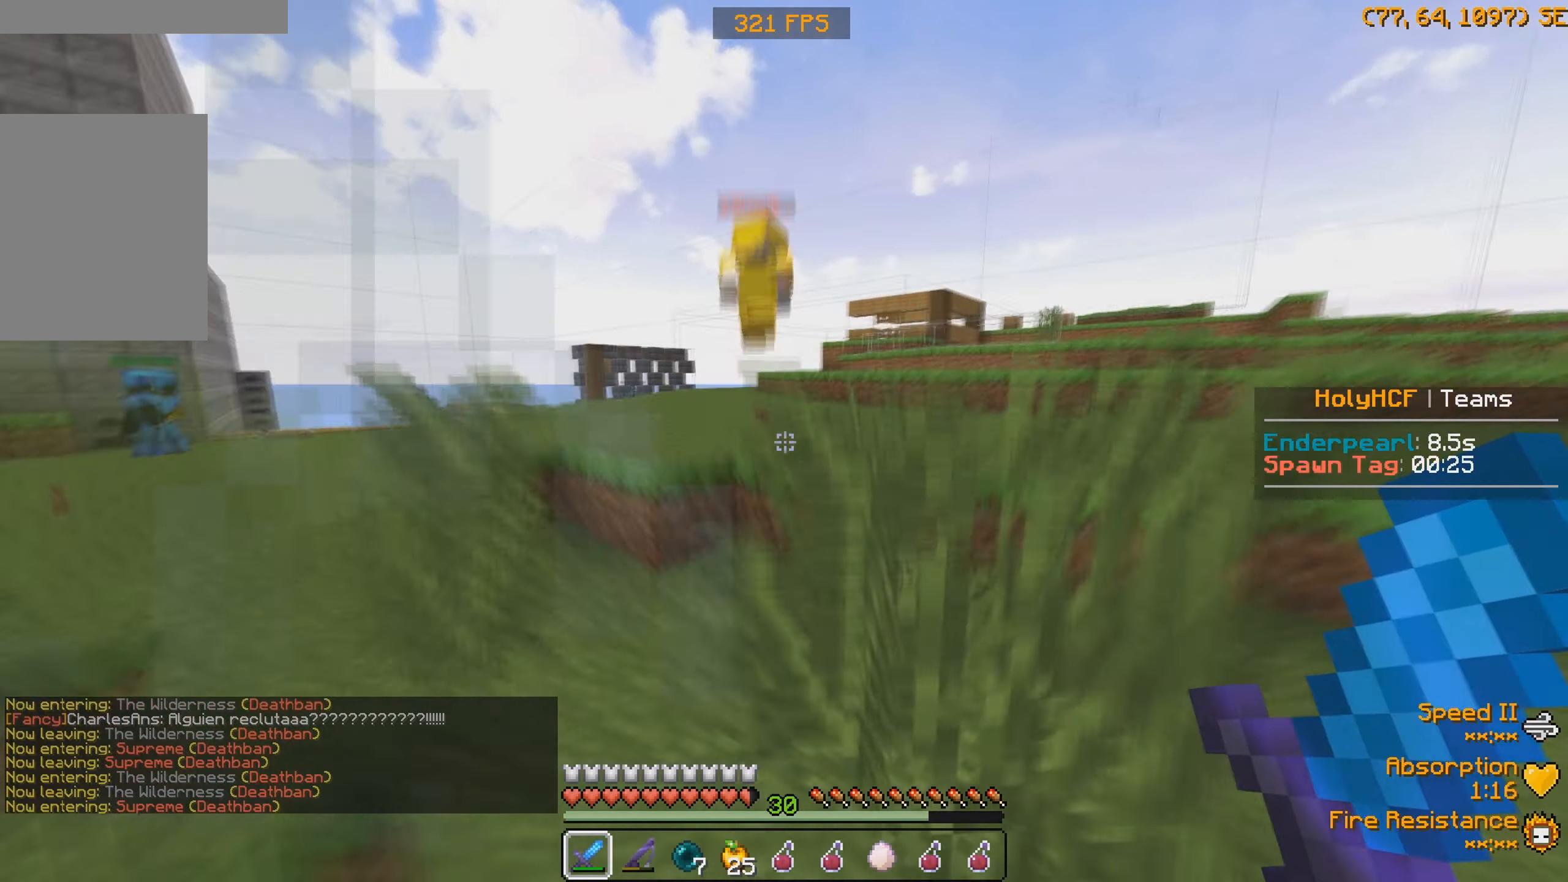
{"keys": ["w"], "events": []}
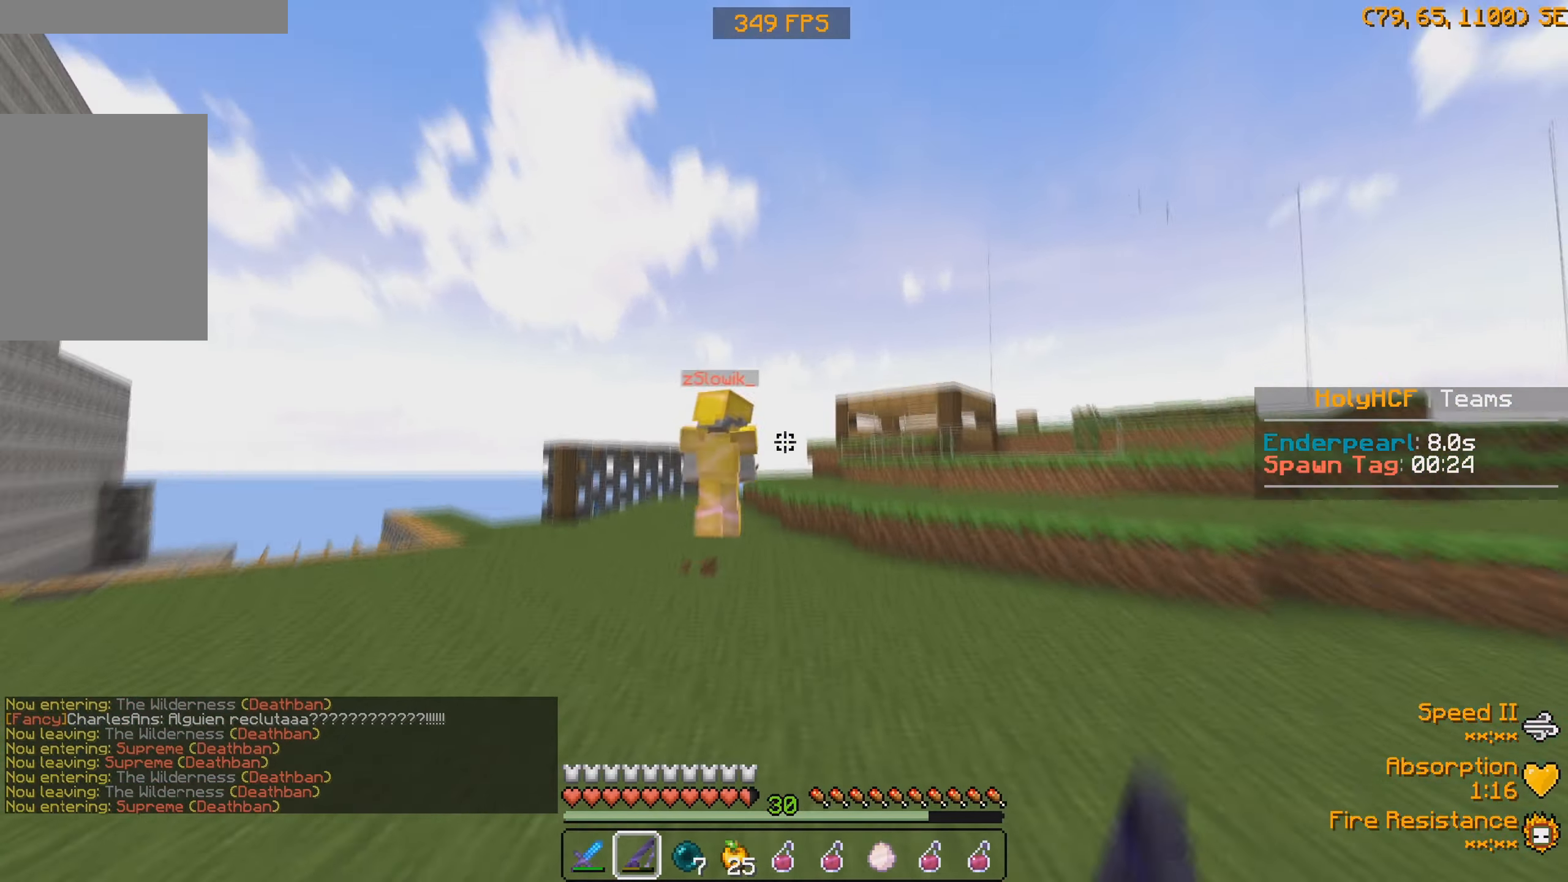
{"keys": ["w"], "events": []}
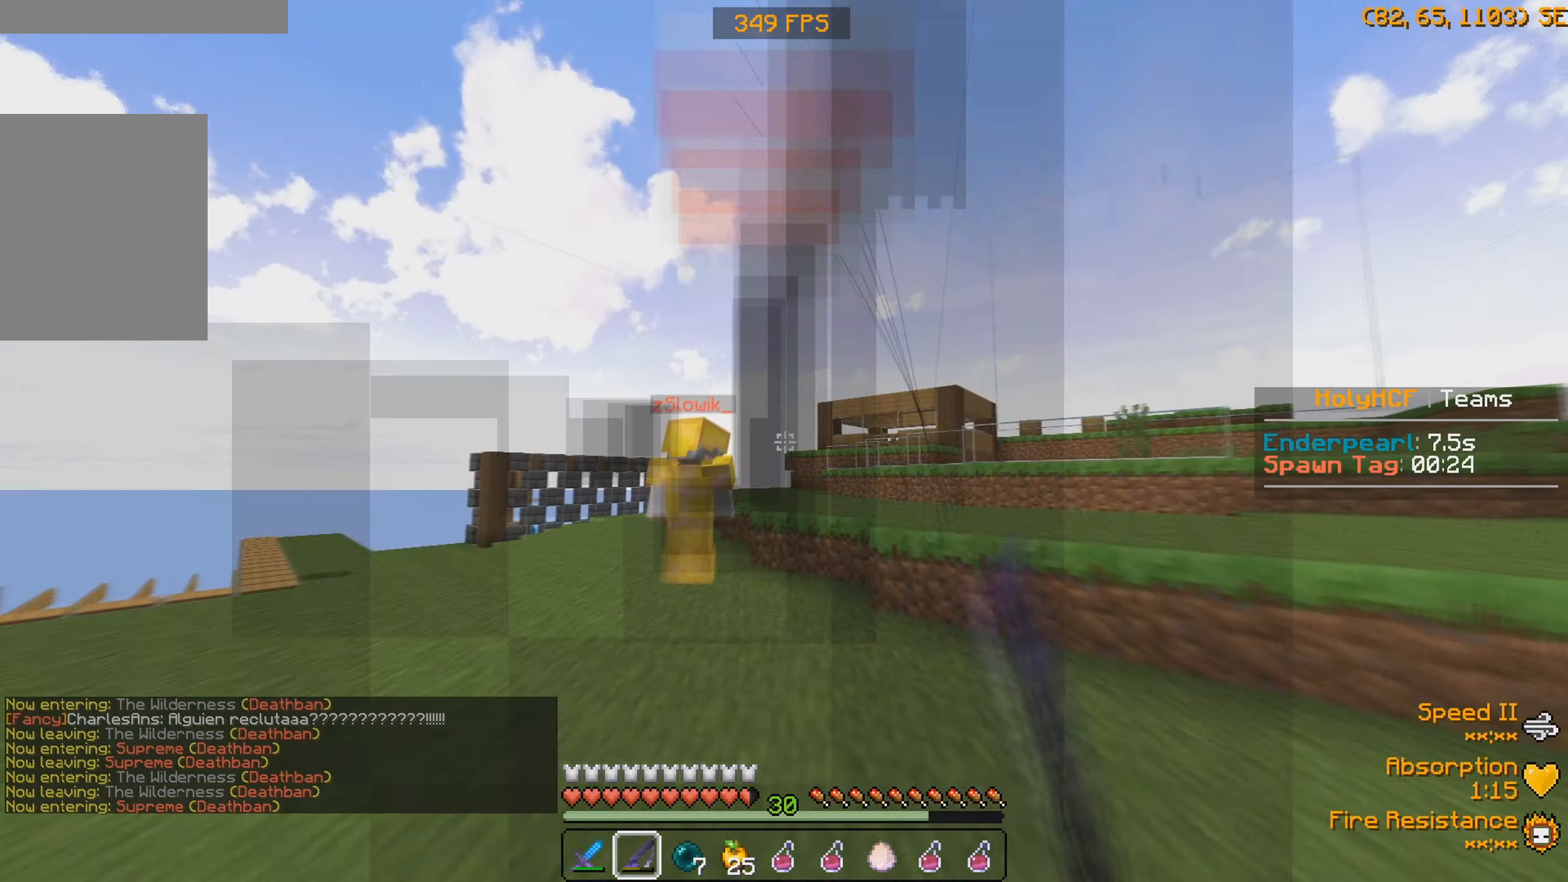
{"keys": ["w"], "events": []}
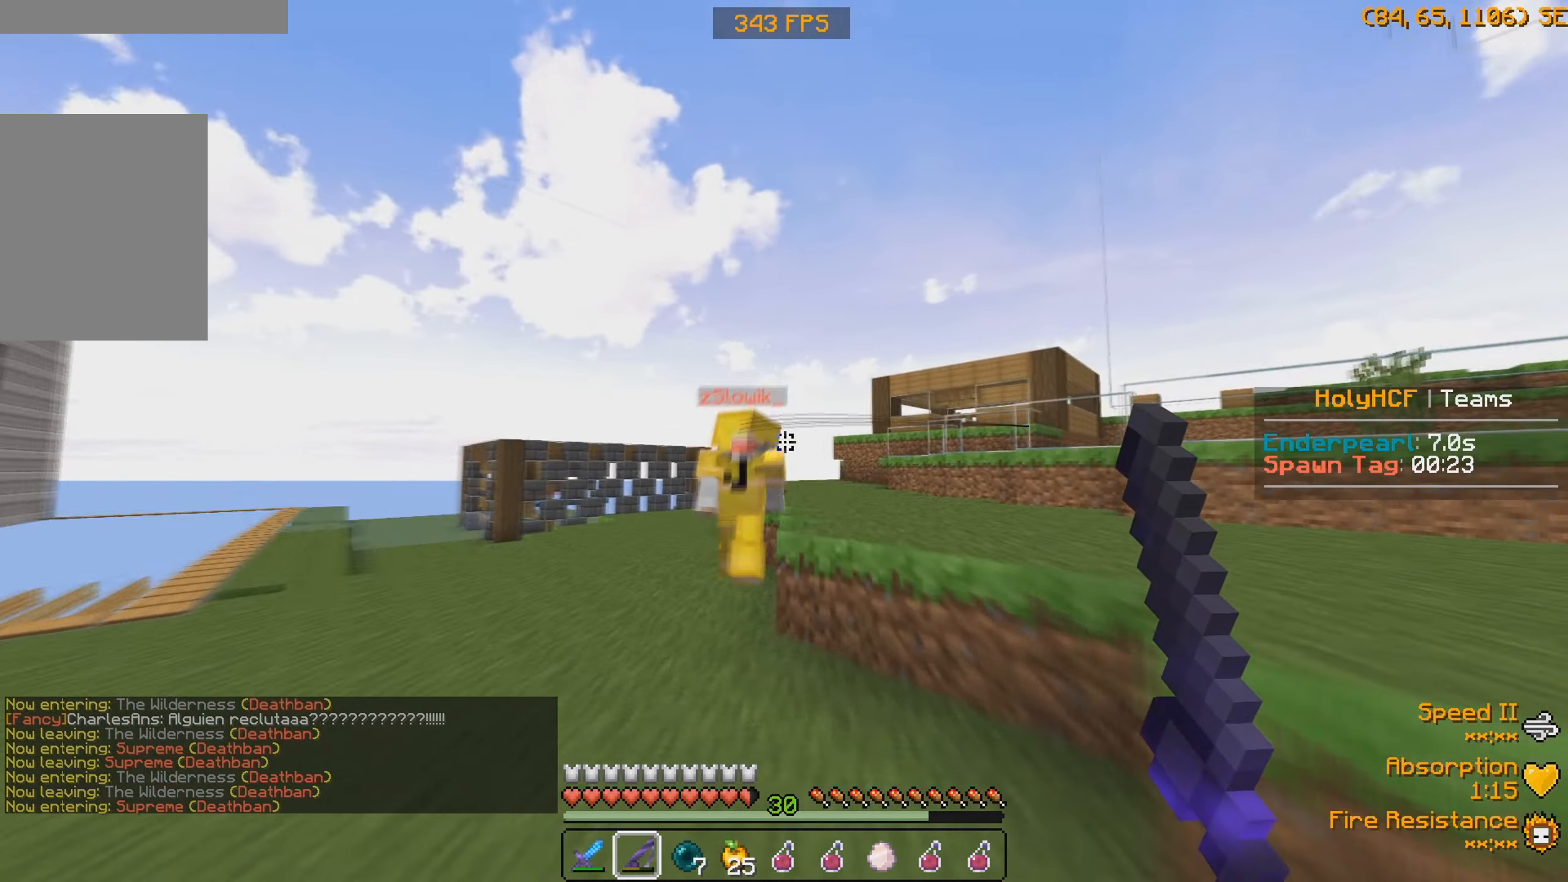
{"keys": ["w"], "events": []}
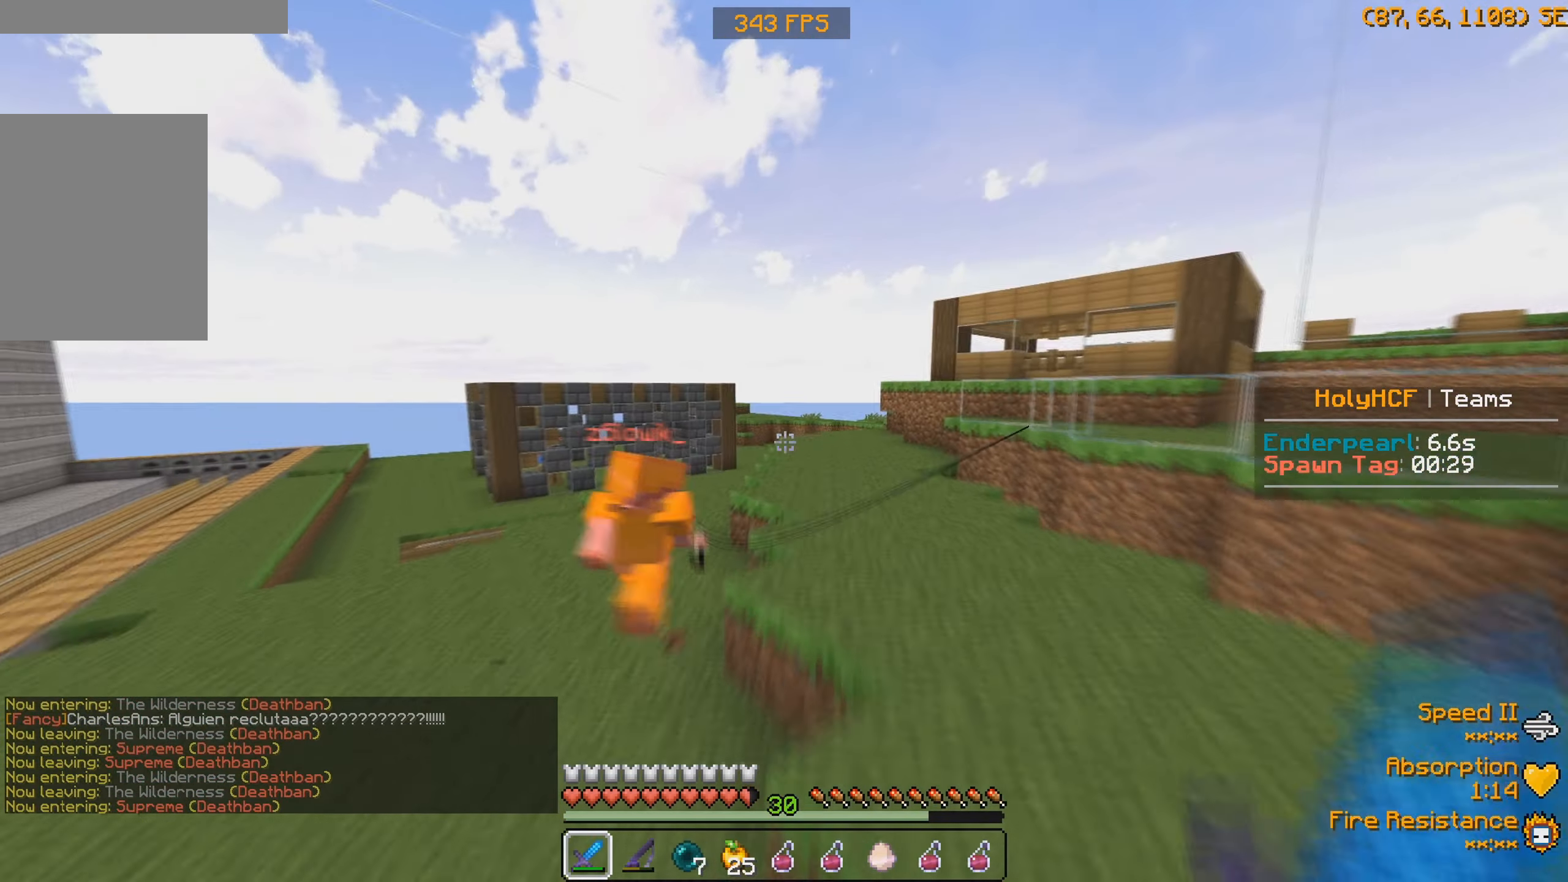
{"keys": ["w"], "events": [[33, "d", "down"], [233, "d", "up"]]}
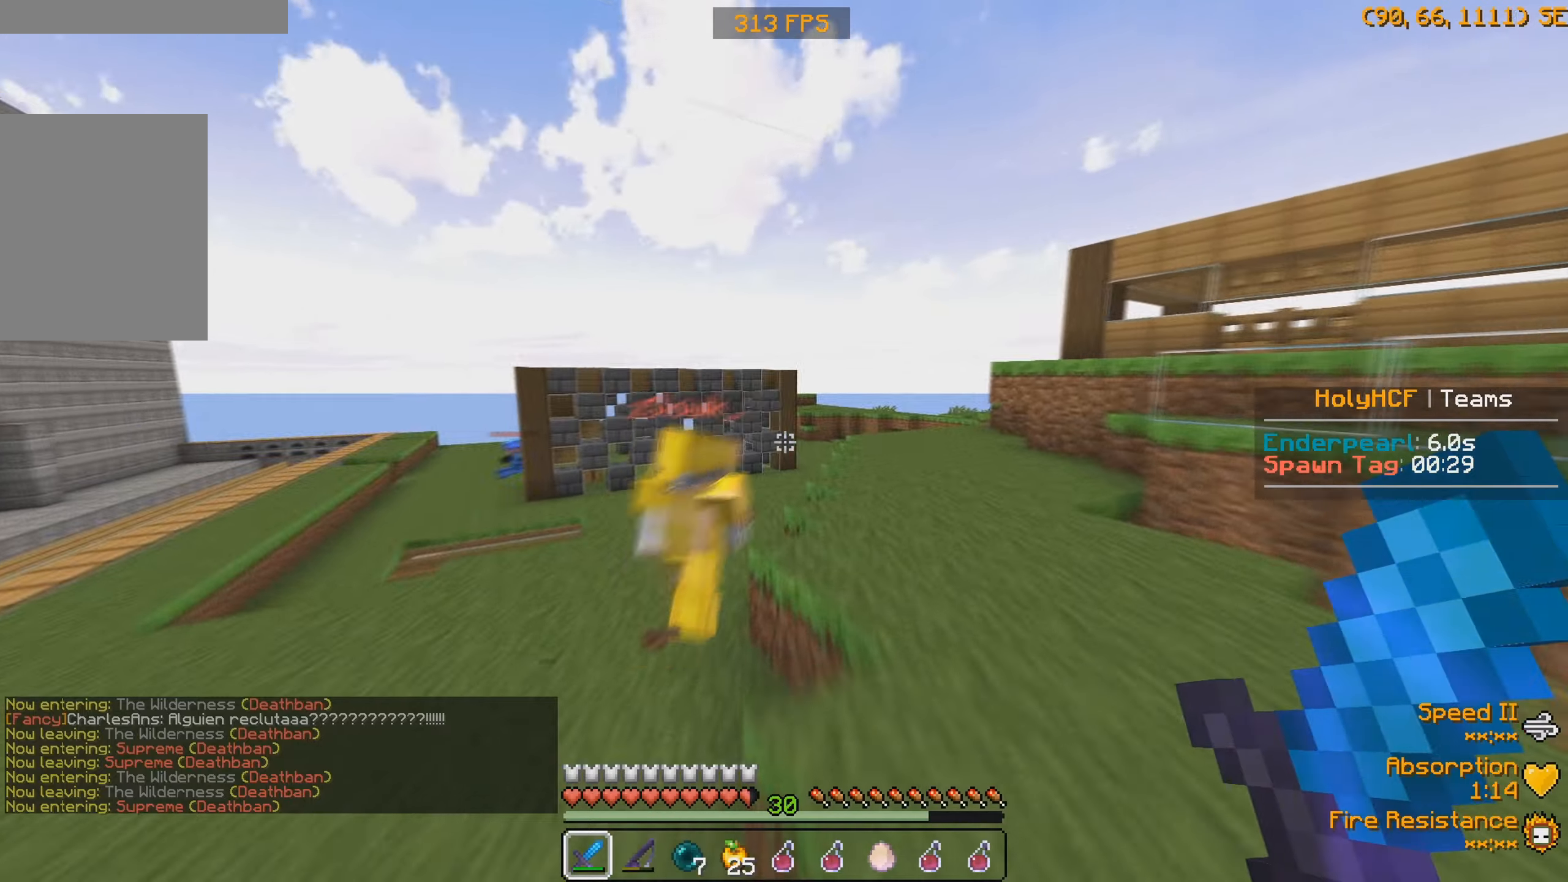
{"keys": ["w"], "events": []}
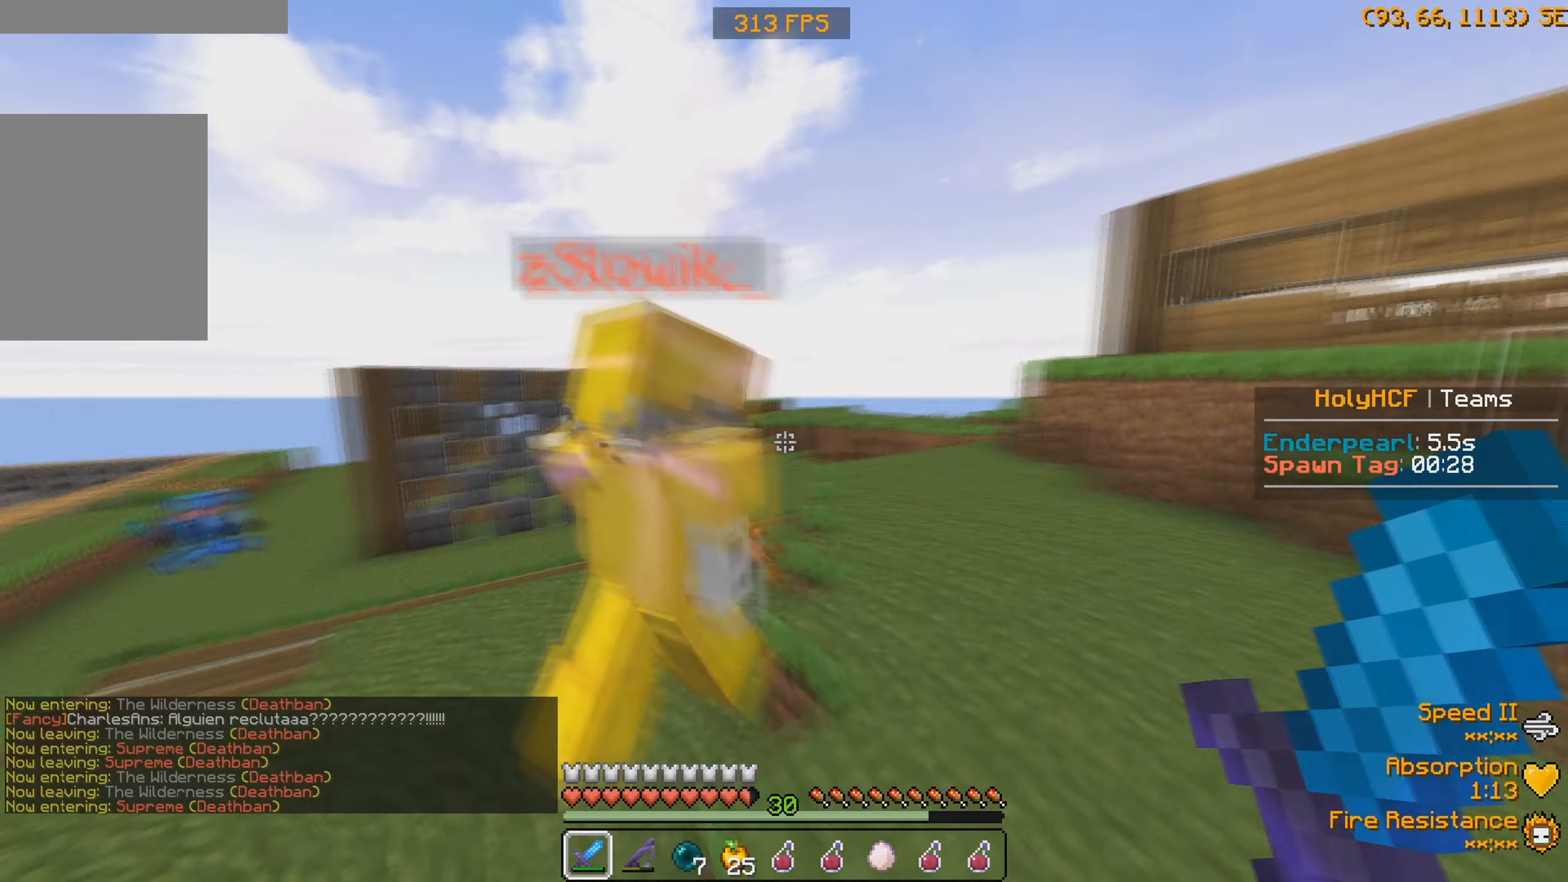
{"keys": ["a"], "events": [[100, "d", "down"], [400, "w", "up"], [433, "d", "up"], [500, "a", "down"]]}
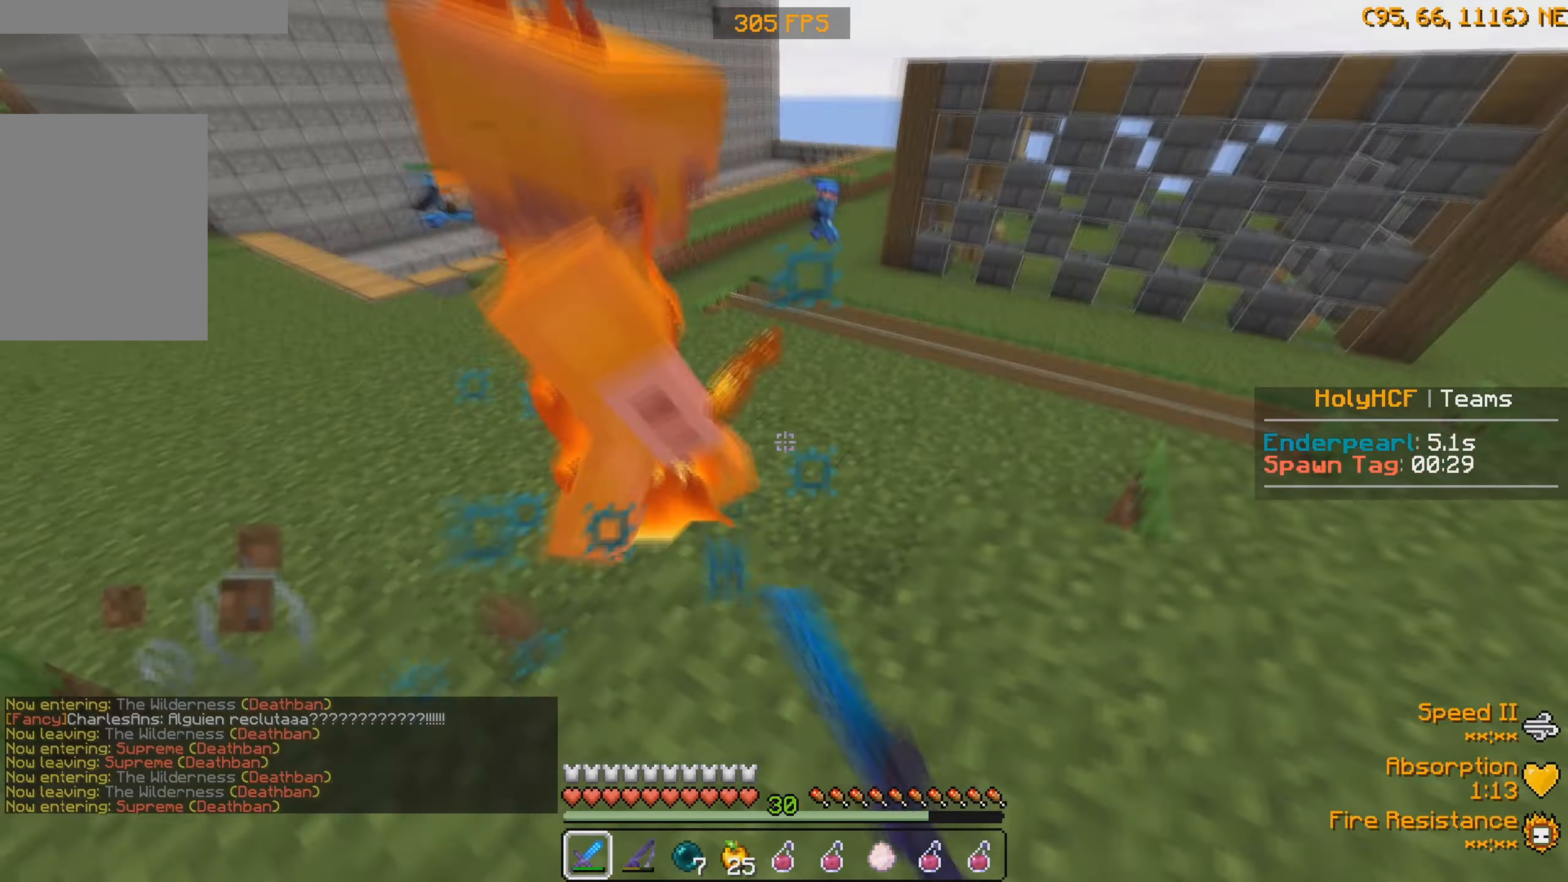
{"keys": ["w"], "events": [[66, "w", "down"], [133, "a", "up"], [266, "w", "up"], [500, "w", "down"]]}
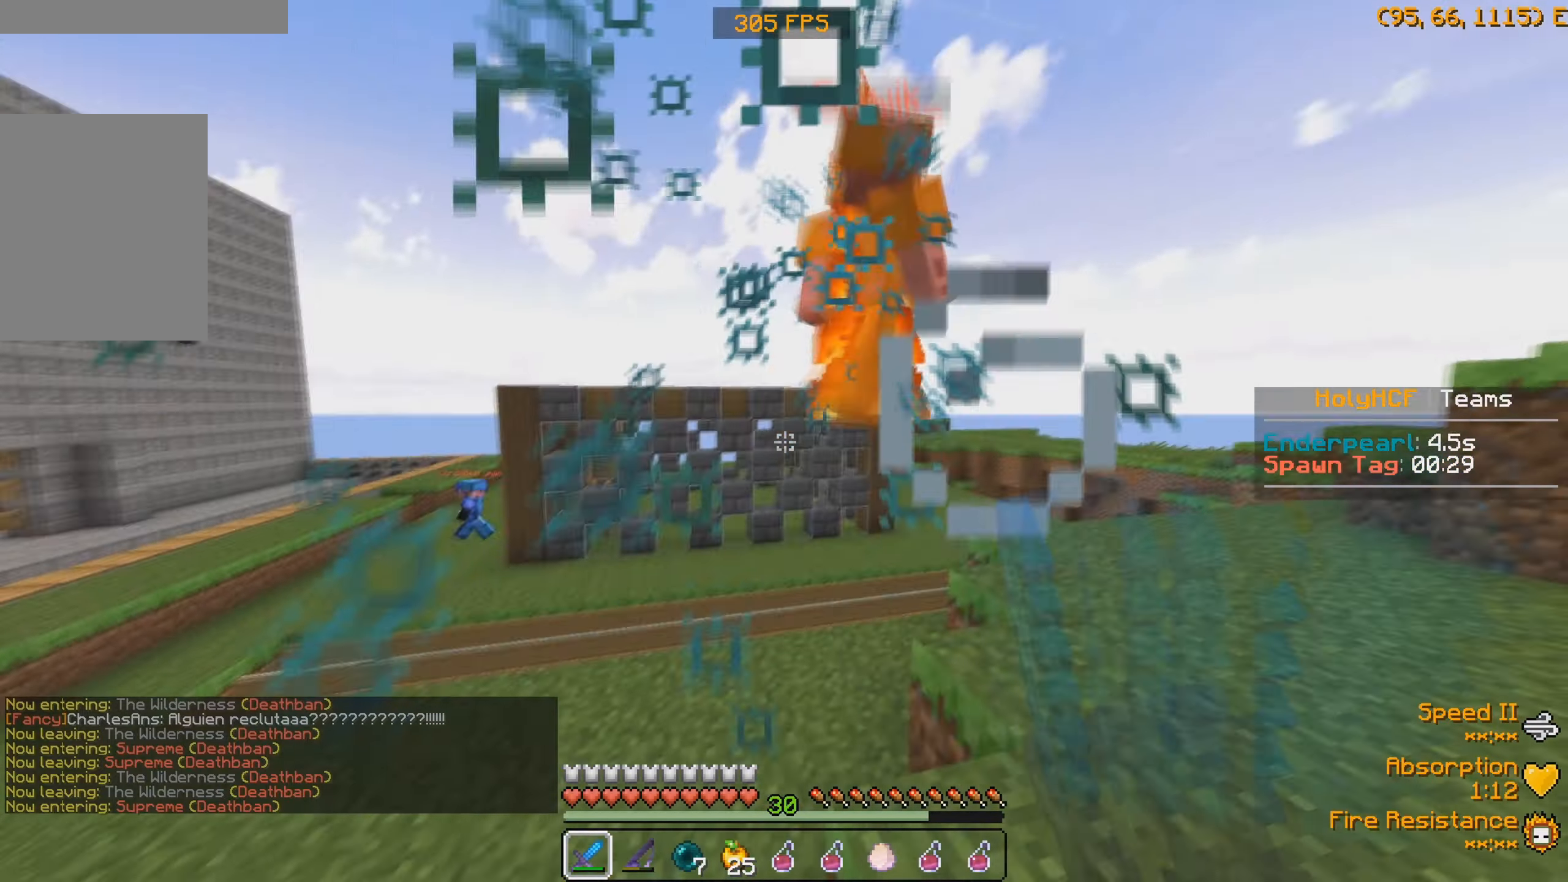
{"keys": ["d", "w"], "events": [[200, "d", "down"]]}
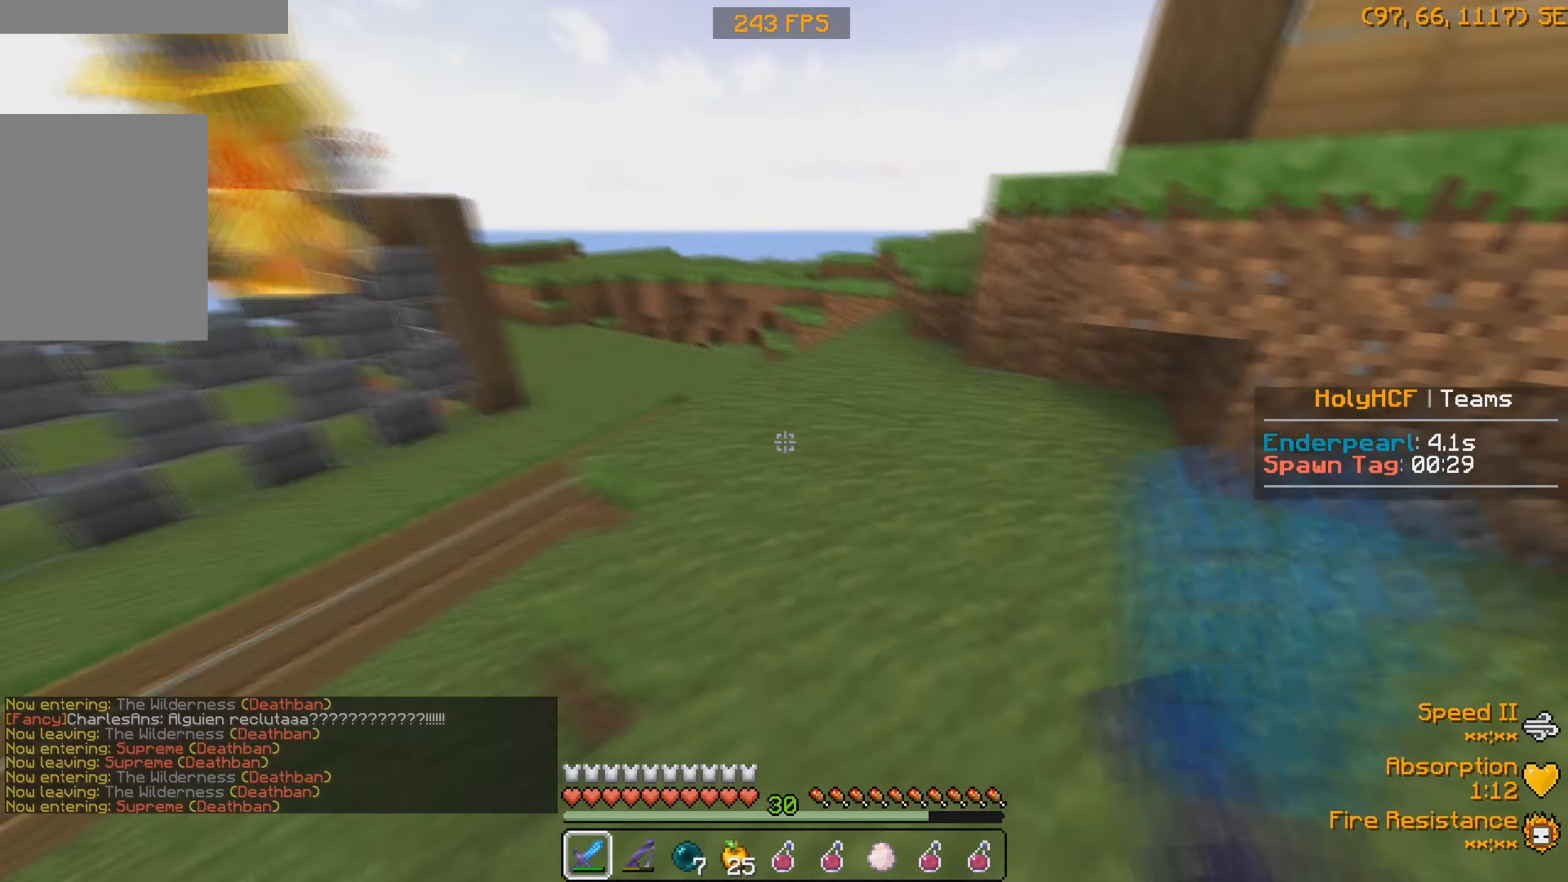
{"keys": [], "events": [[100, "d", "up"], [266, "a", "down"], [433, "a", "up"], [500, "w", "up"]]}
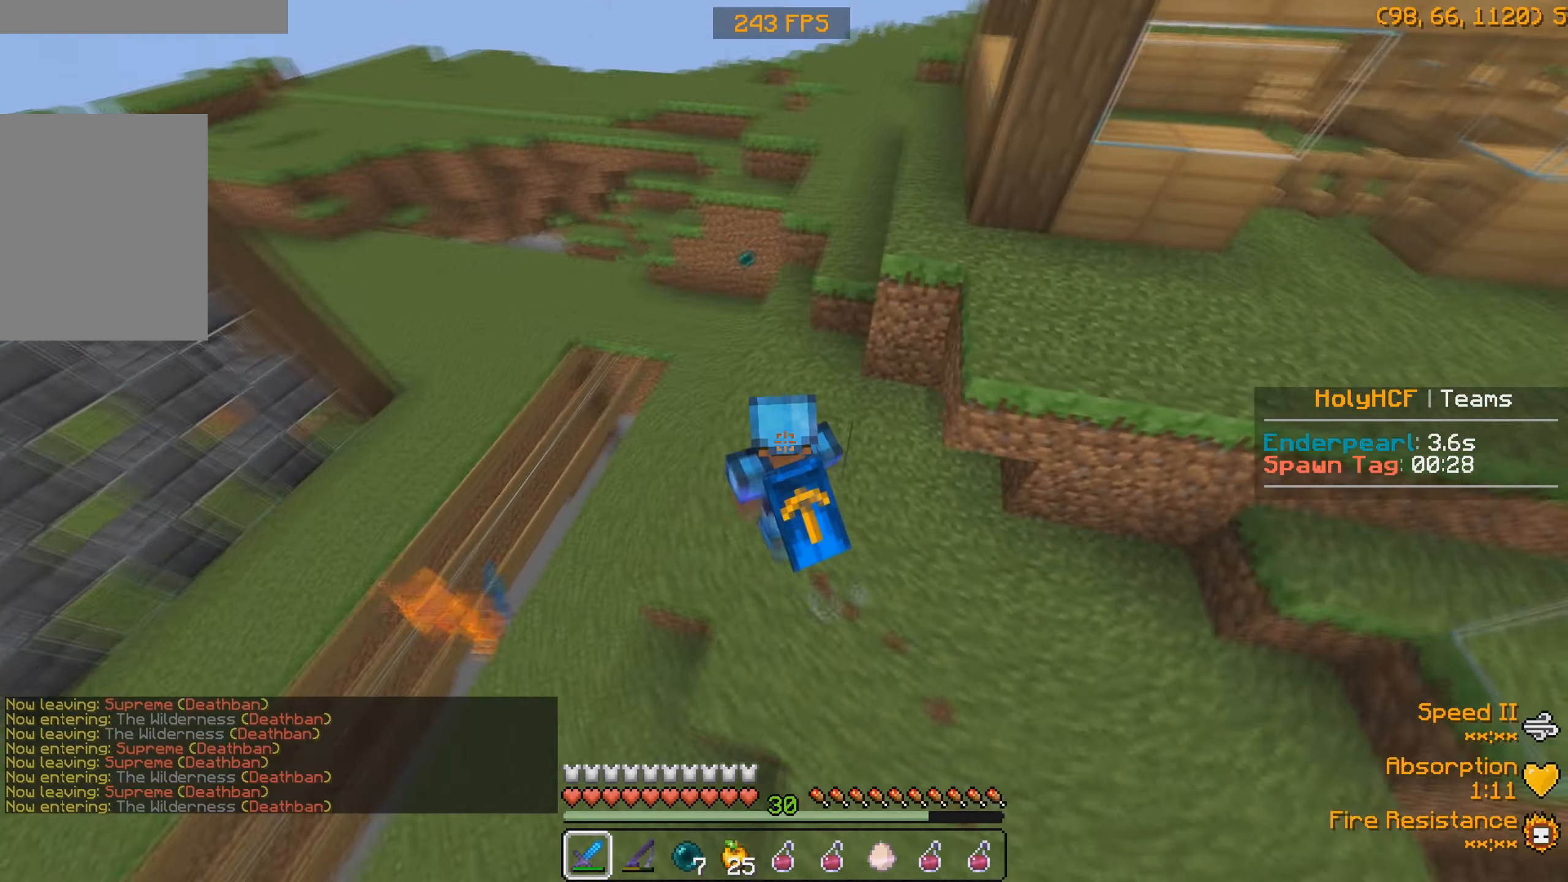
{"keys": ["w"], "events": [[100, "w", "down"]]}
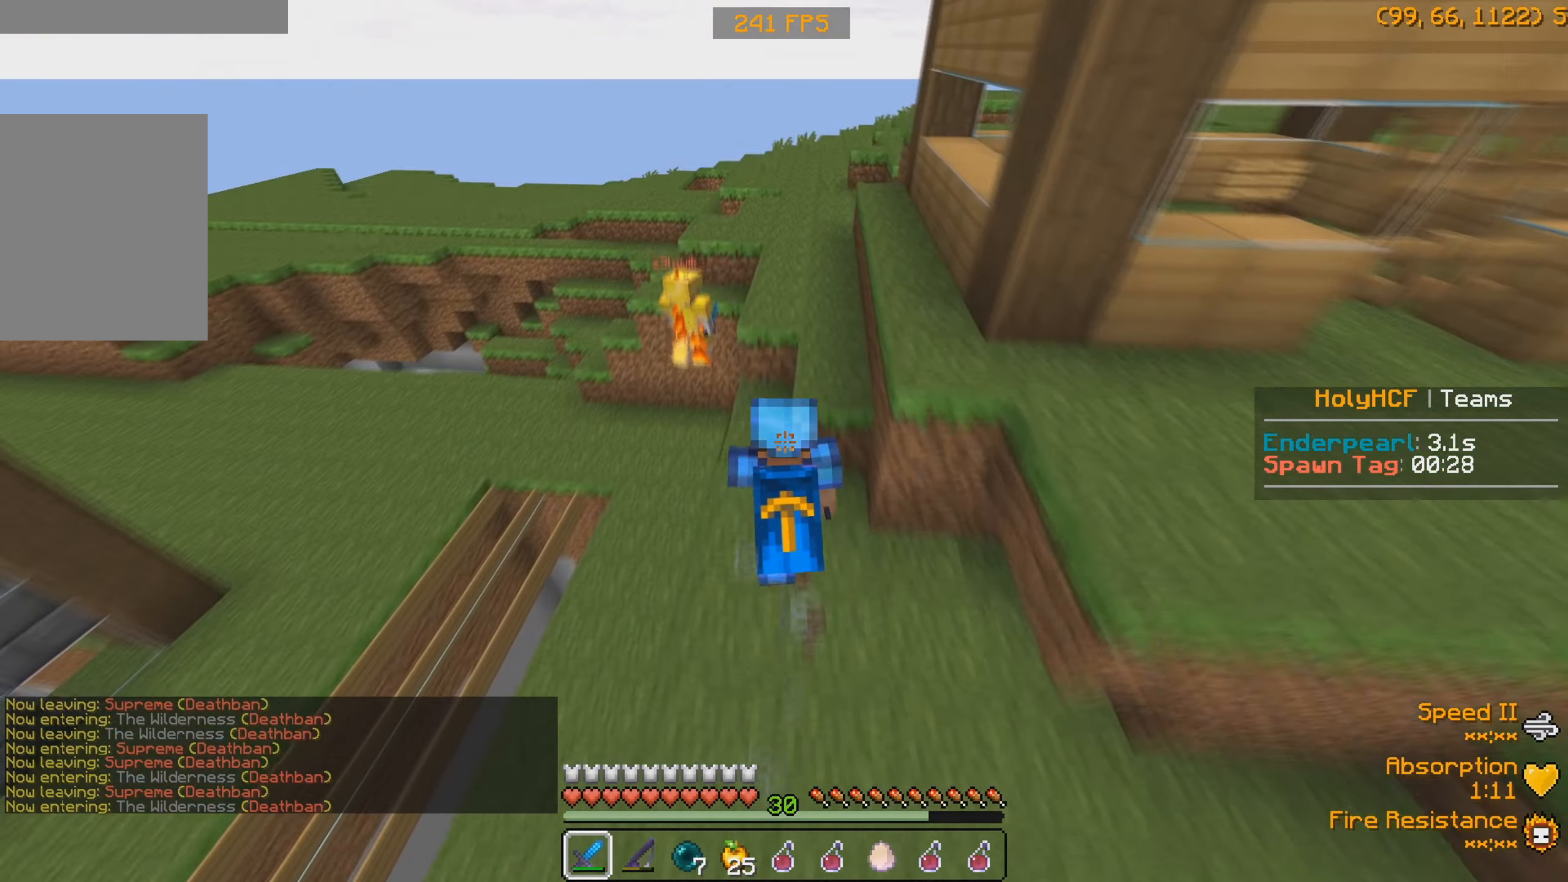
{"keys": ["w"], "events": []}
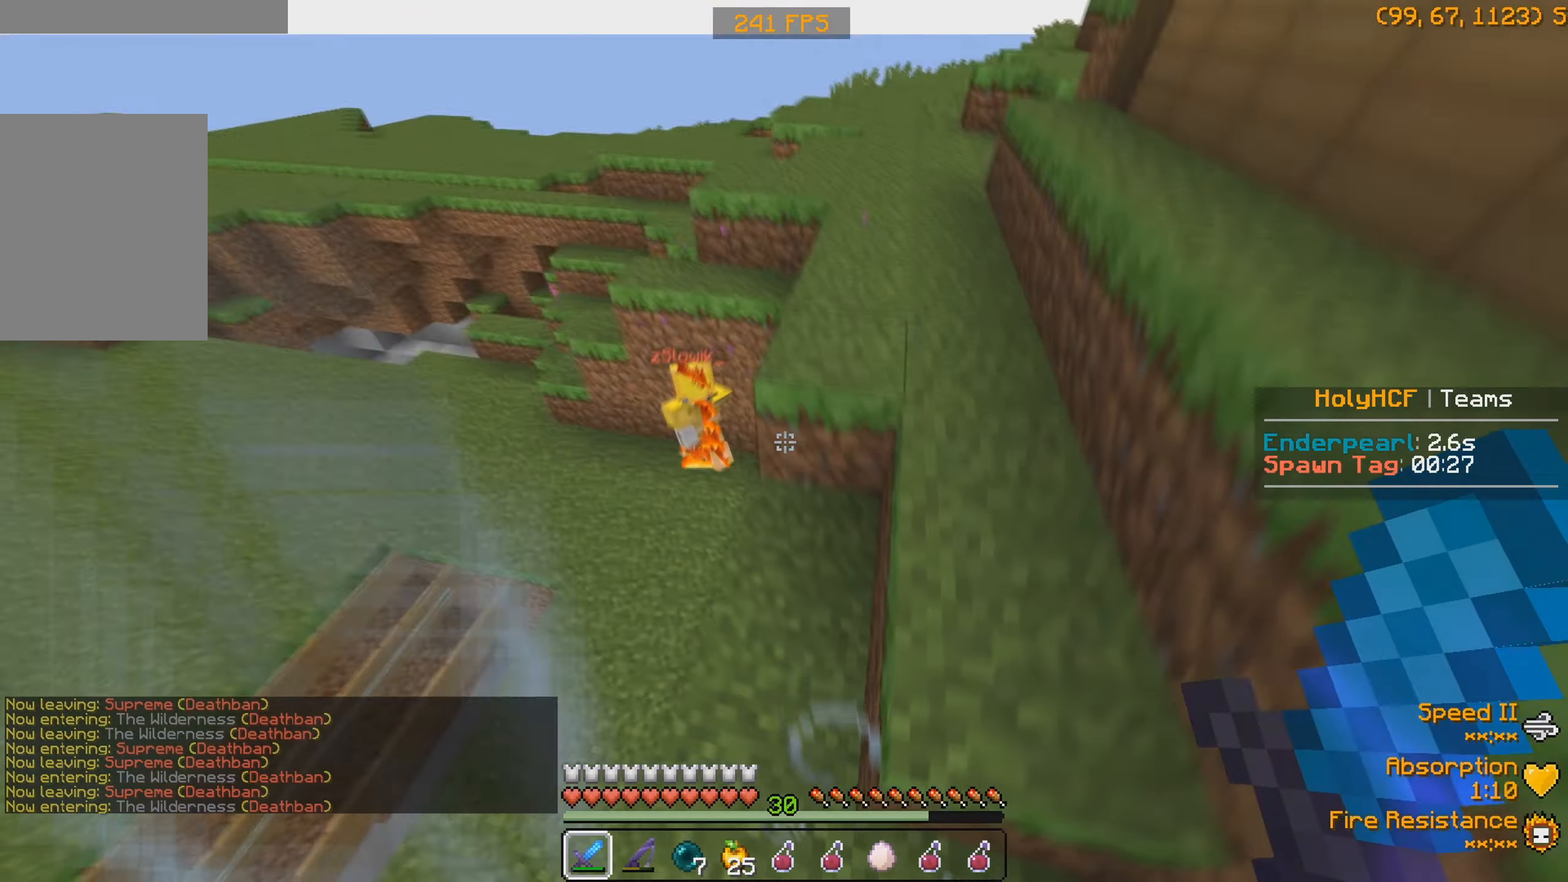
{"keys": ["d", "w"], "events": [[500, "d", "down"]]}
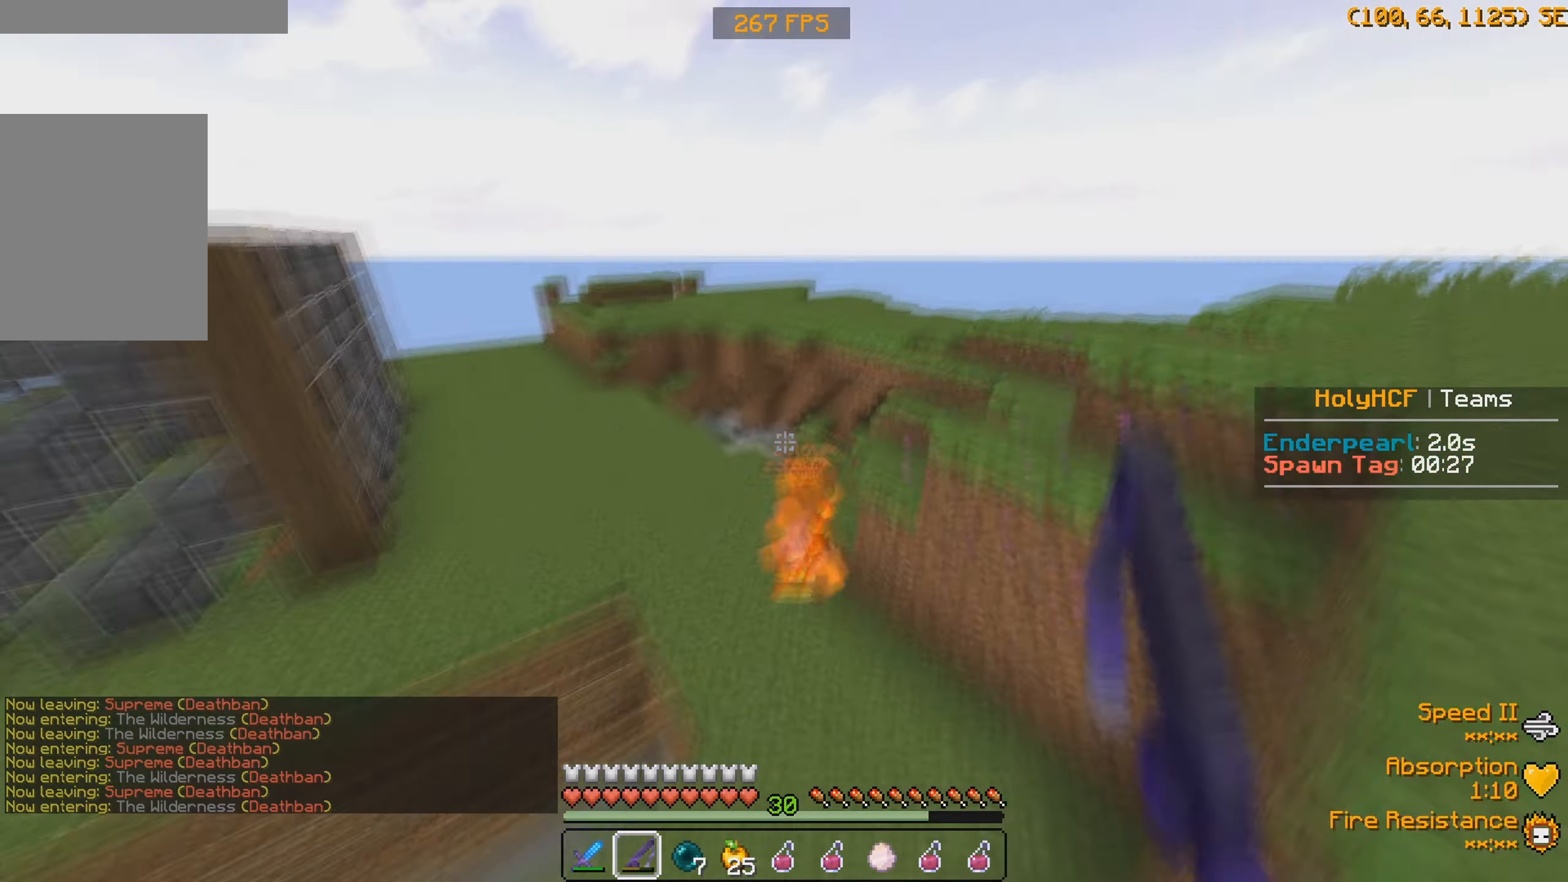
{"keys": ["w"], "events": [[100, "d", "up"]]}
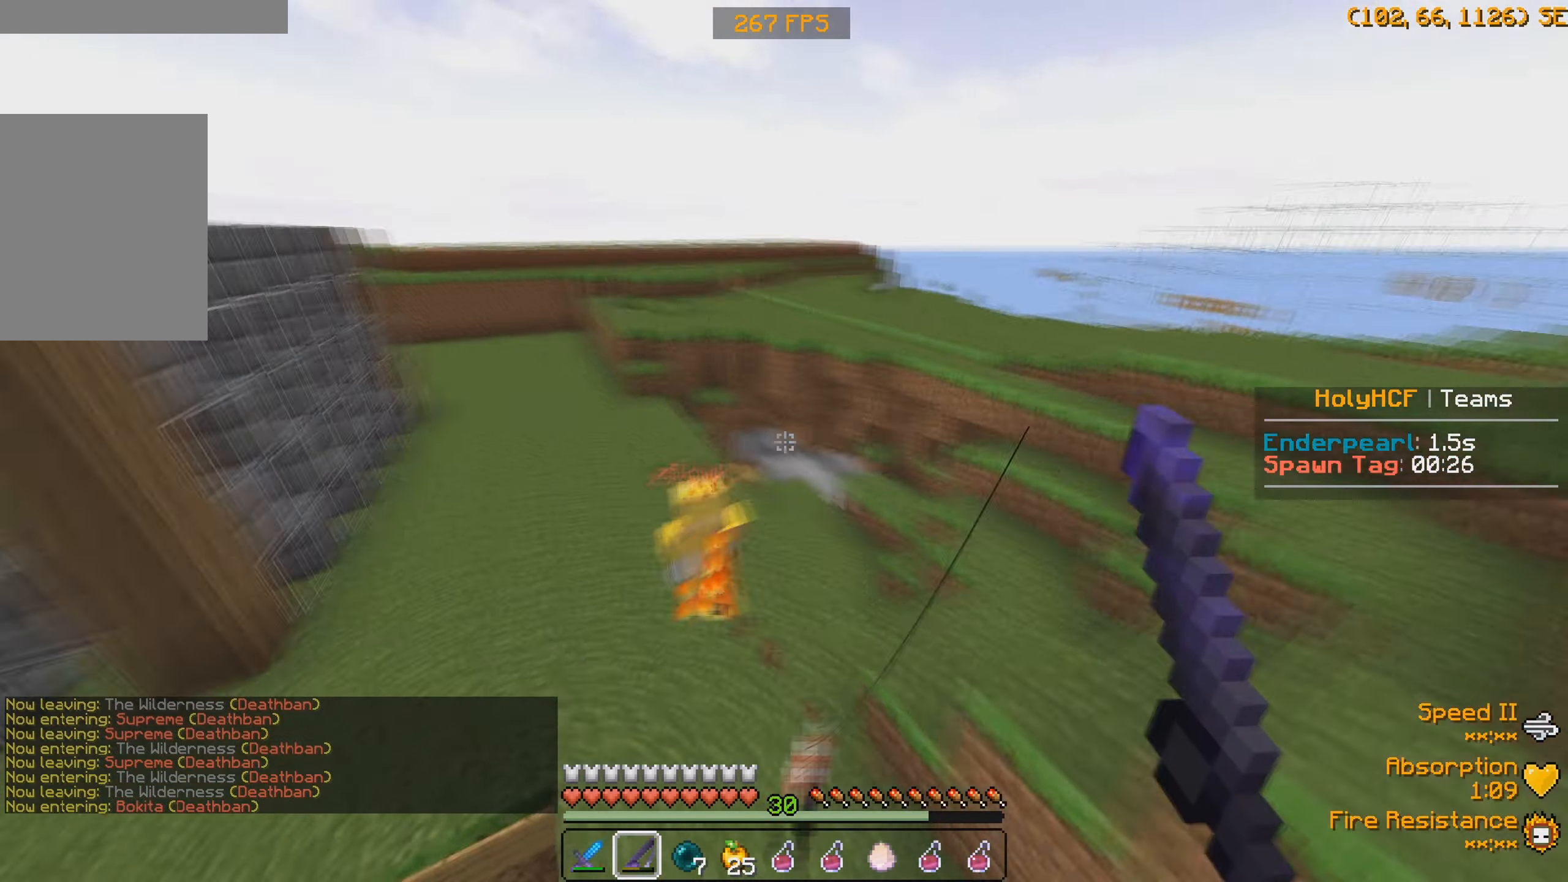
{"keys": ["w"], "events": []}
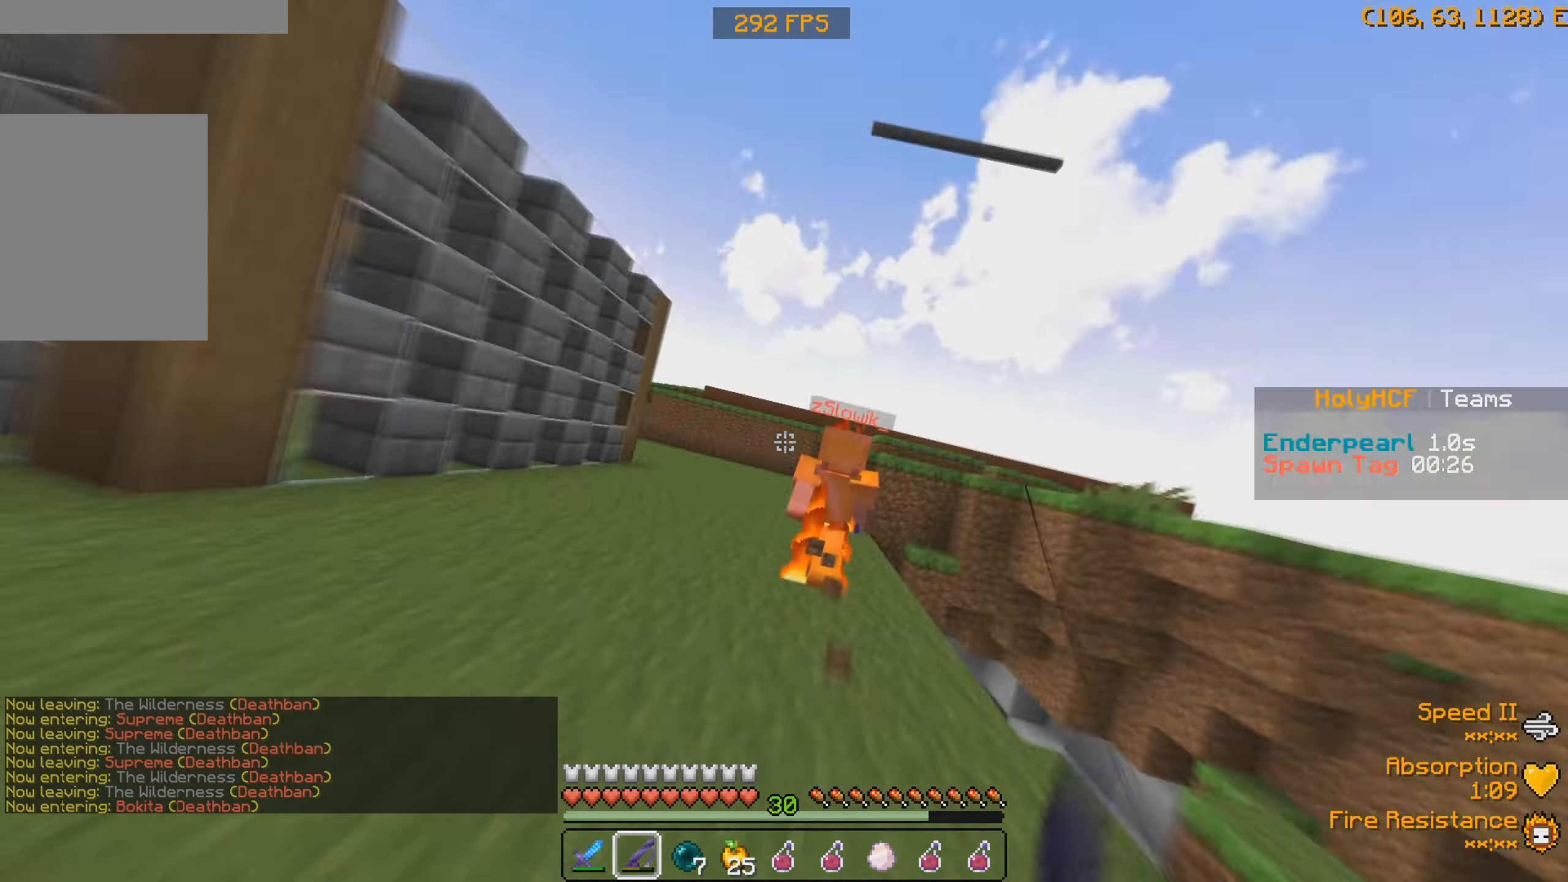
{"keys": ["w"], "events": []}
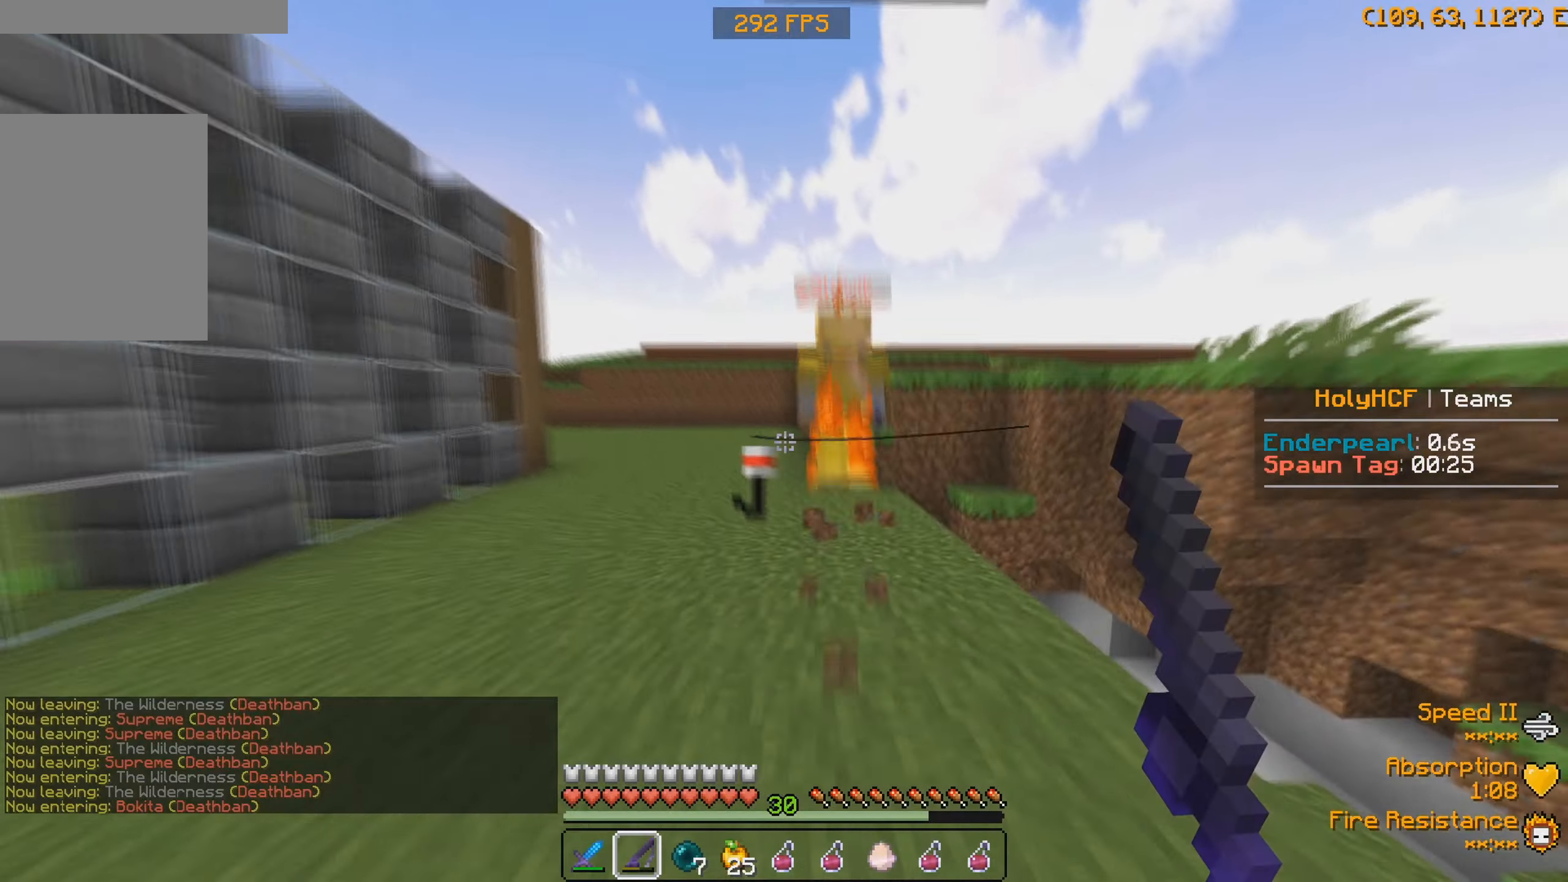
{"keys": ["d", "w"], "events": [[467, "d", "down"]]}